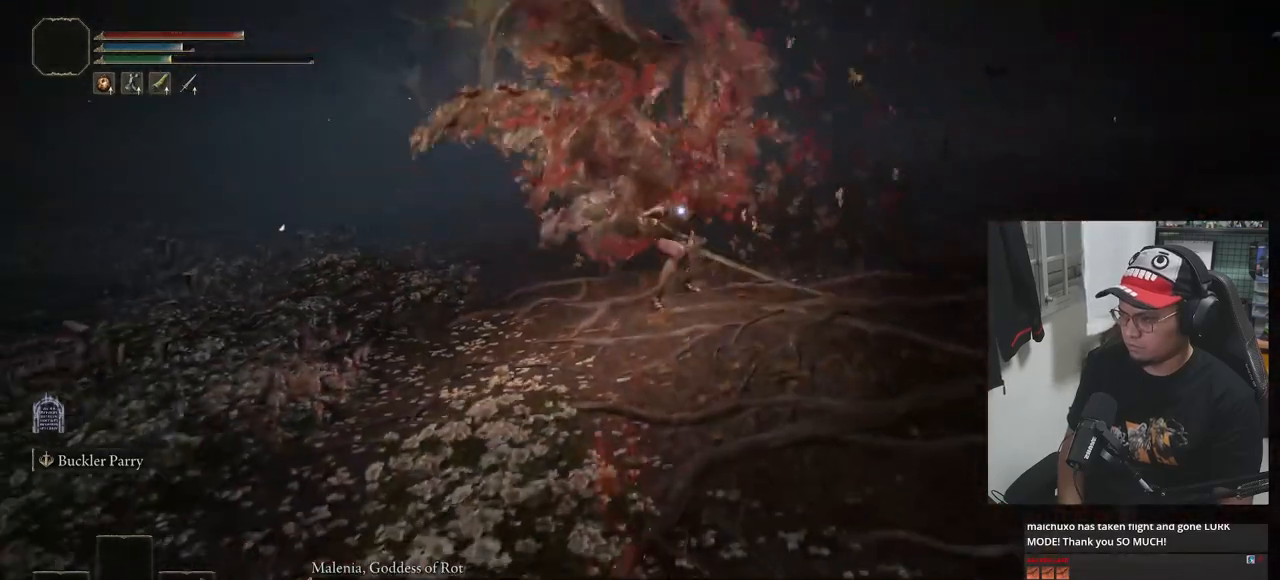
Gameplay with a controller (Xbox layout); each line is a JSON object with the inputs held at the frame after it. "events" lists button and stick changes between this image and that frame as [ms after this image, input, new state], when the widget could be followed in between.
{"buttons": [], "left_stick": "down-left", "right_stick": "center", "events": []}
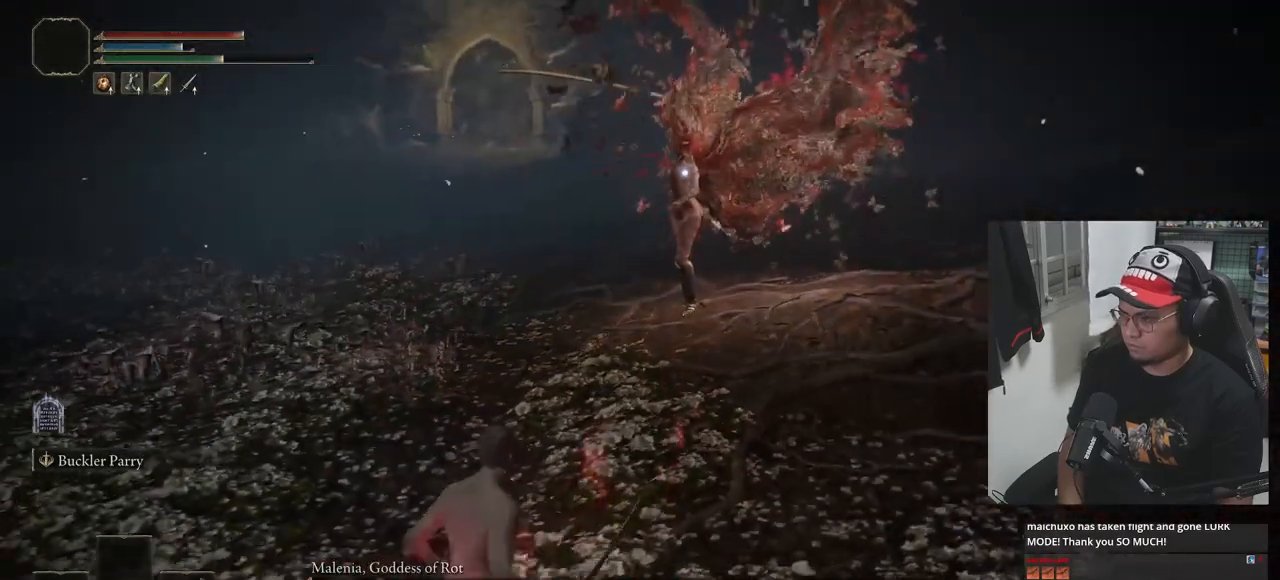
{"buttons": [], "left_stick": "down-left", "right_stick": "center", "events": [[183, "left_stick", "up-left"], [350, "left_stick", "left"], [467, "left_stick", "down-left"]]}
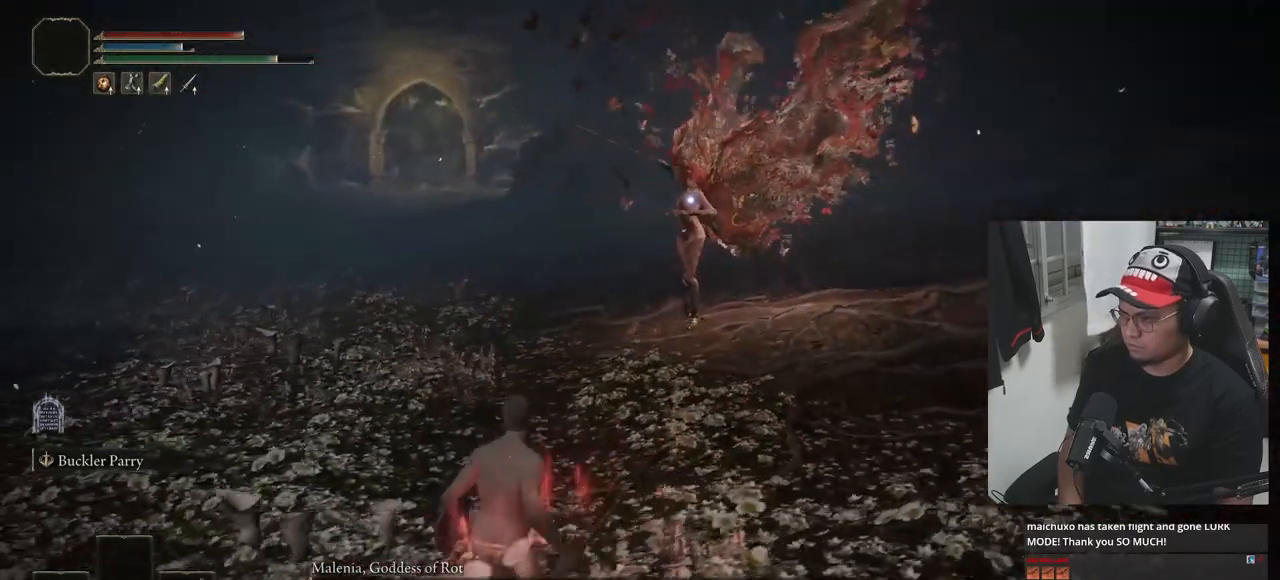
{"buttons": ["B"], "left_stick": "down-left", "right_stick": "center", "events": [[17, "B", "down"]]}
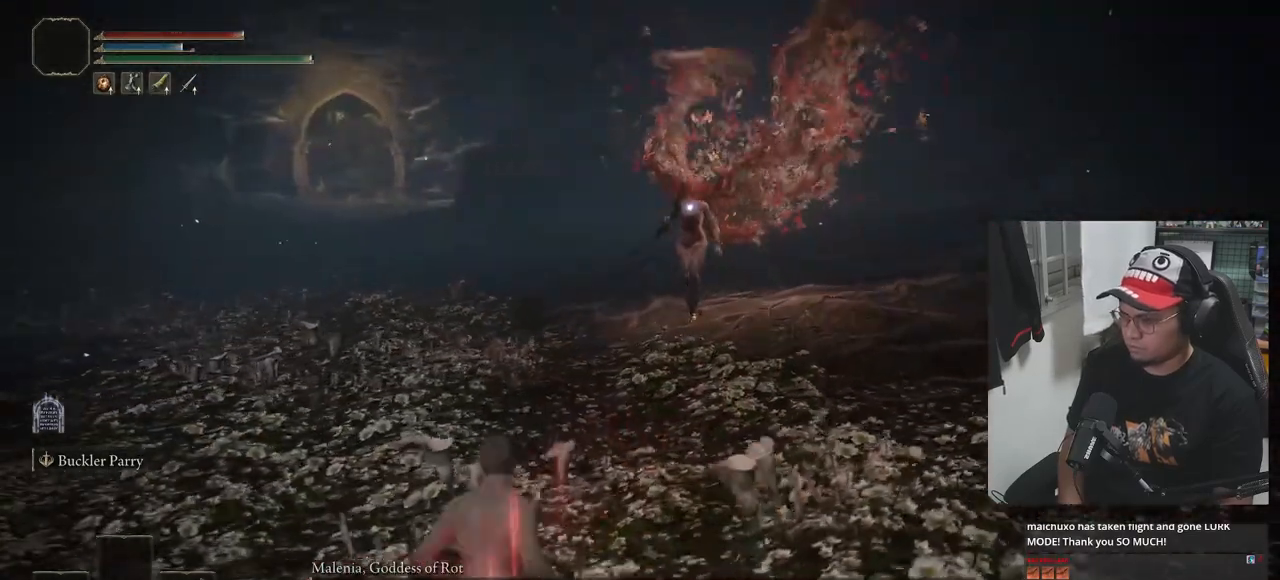
{"buttons": ["B"], "left_stick": "down-left", "right_stick": "center", "events": []}
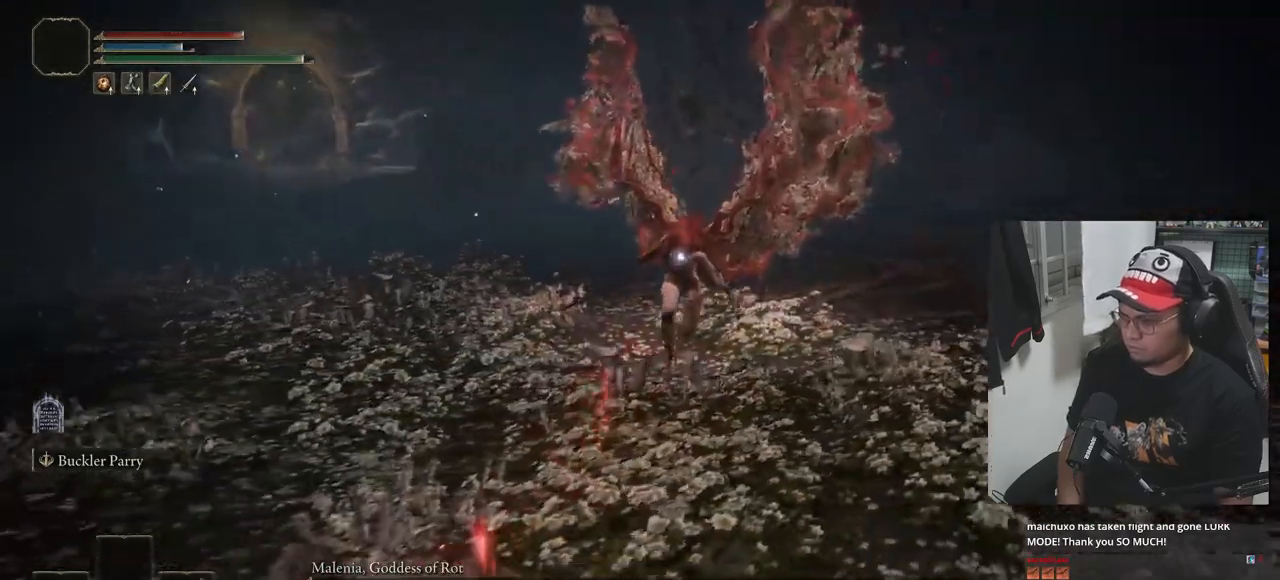
{"buttons": ["B"], "left_stick": "down-left", "right_stick": "center", "events": []}
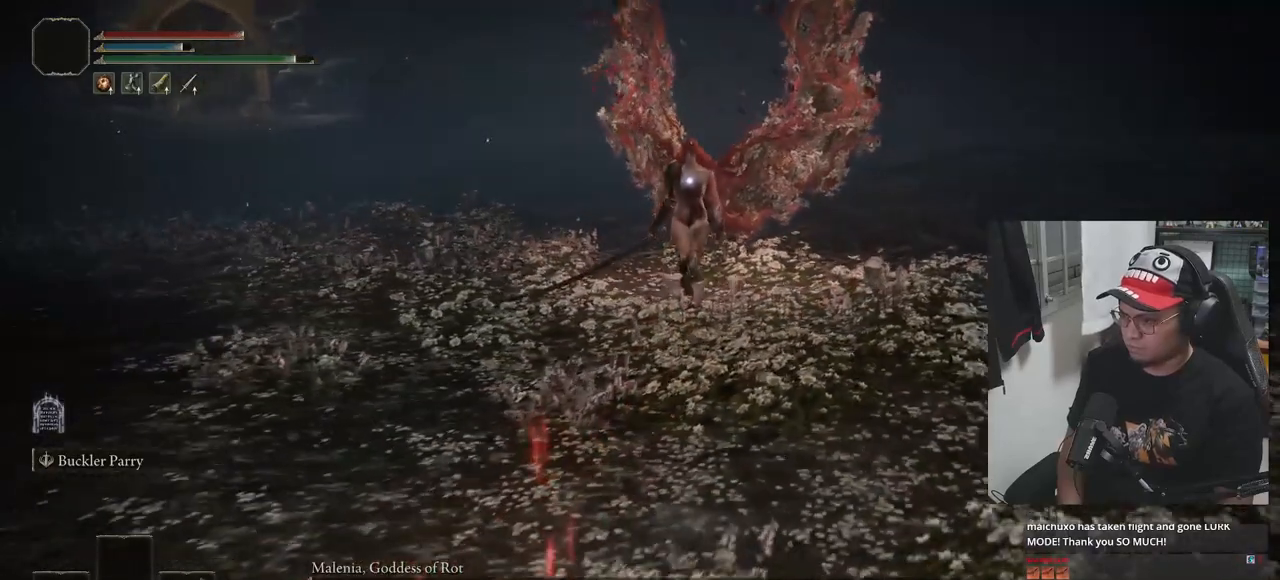
{"buttons": ["B"], "left_stick": "down-left", "right_stick": "center", "events": []}
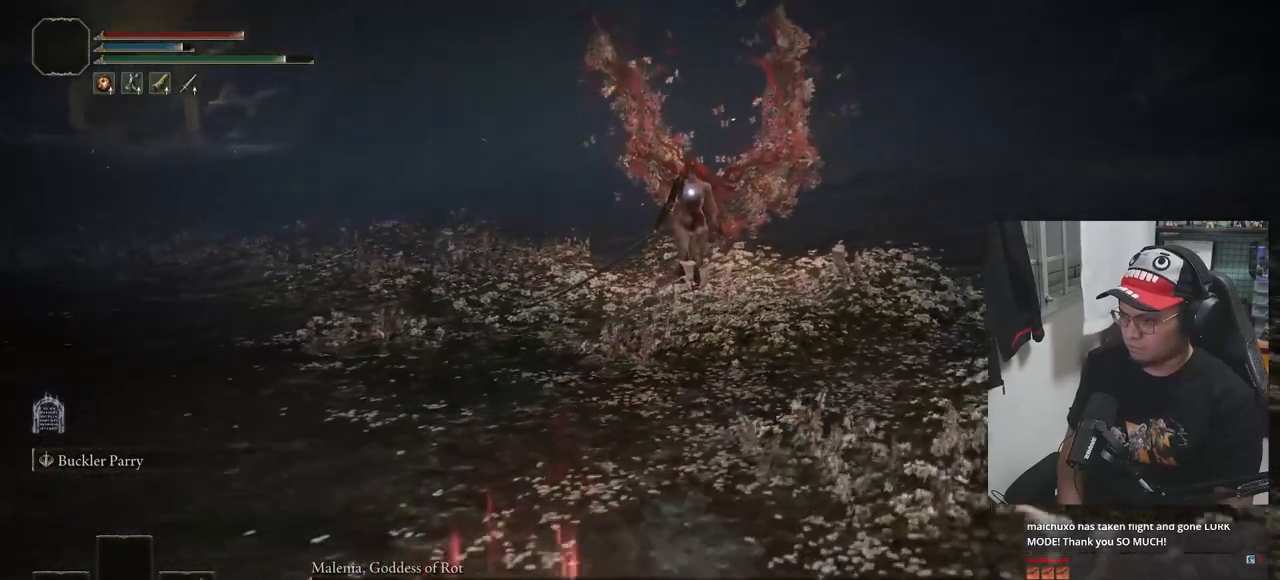
{"buttons": [], "left_stick": "down-left", "right_stick": "center", "events": [[233, "B", "up"]]}
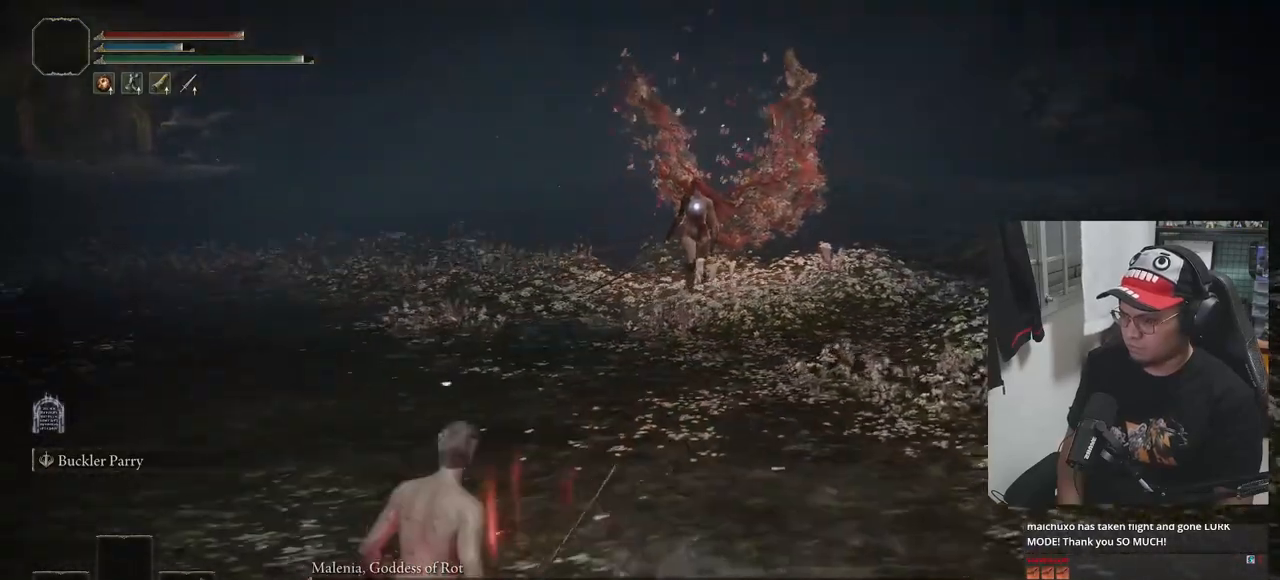
{"buttons": [], "left_stick": "down-left", "right_stick": "center", "events": [[317, "X", "down"], [367, "X", "up"]]}
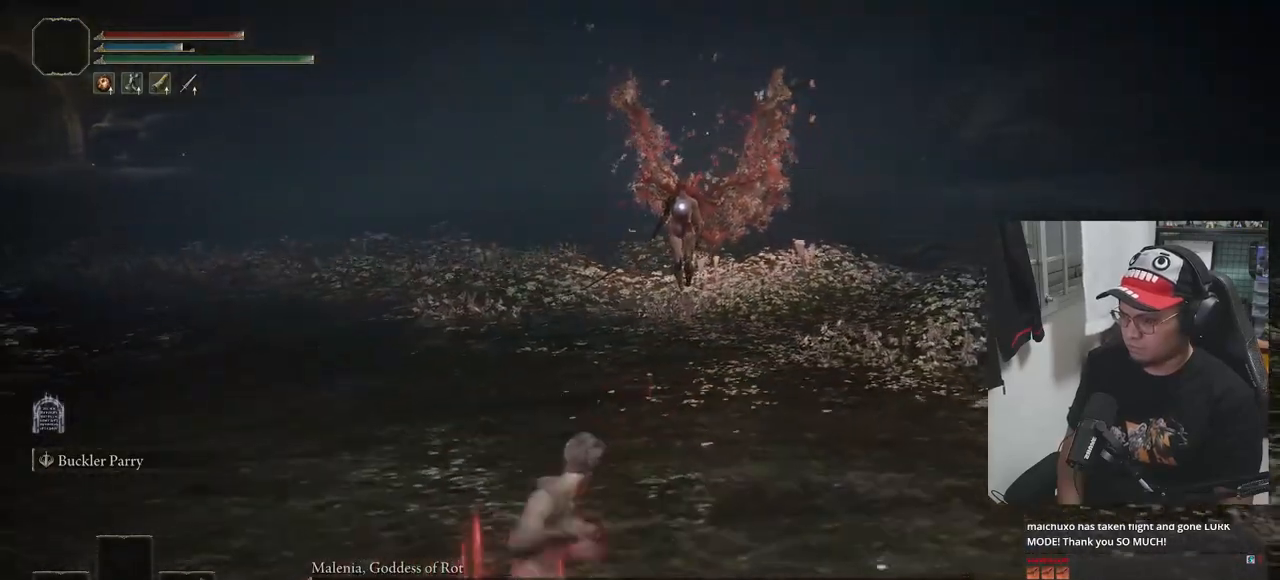
{"buttons": ["B"], "left_stick": "down", "right_stick": "center", "events": [[100, "B", "down"], [350, "left_stick", "down"]]}
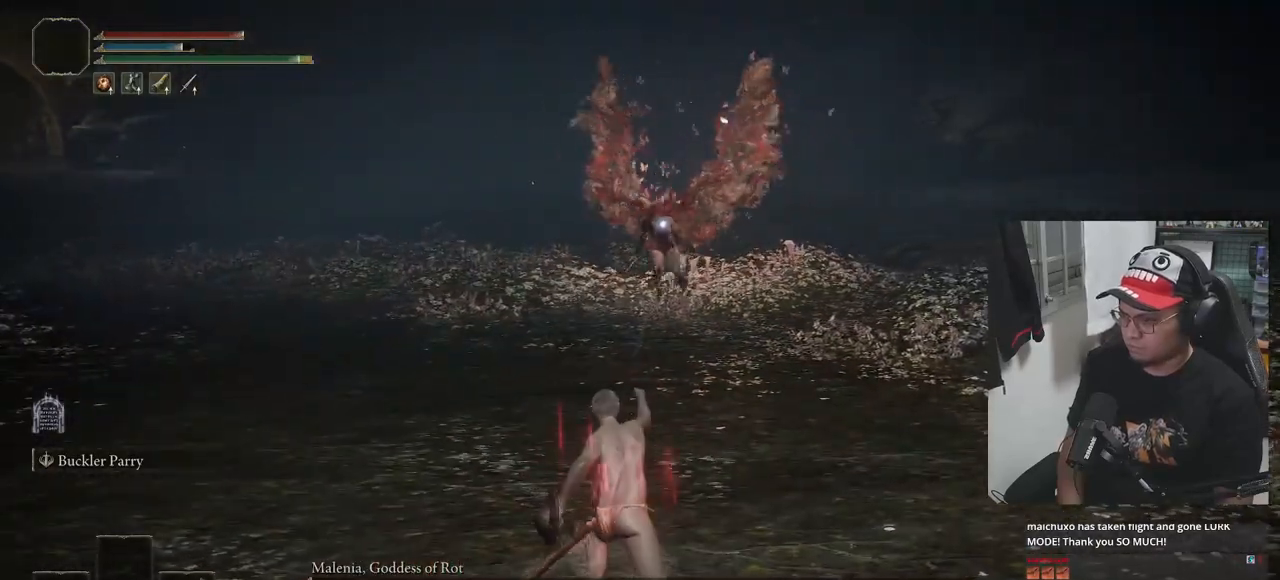
{"buttons": [], "left_stick": "down", "right_stick": "center", "events": [[350, "B", "up"]]}
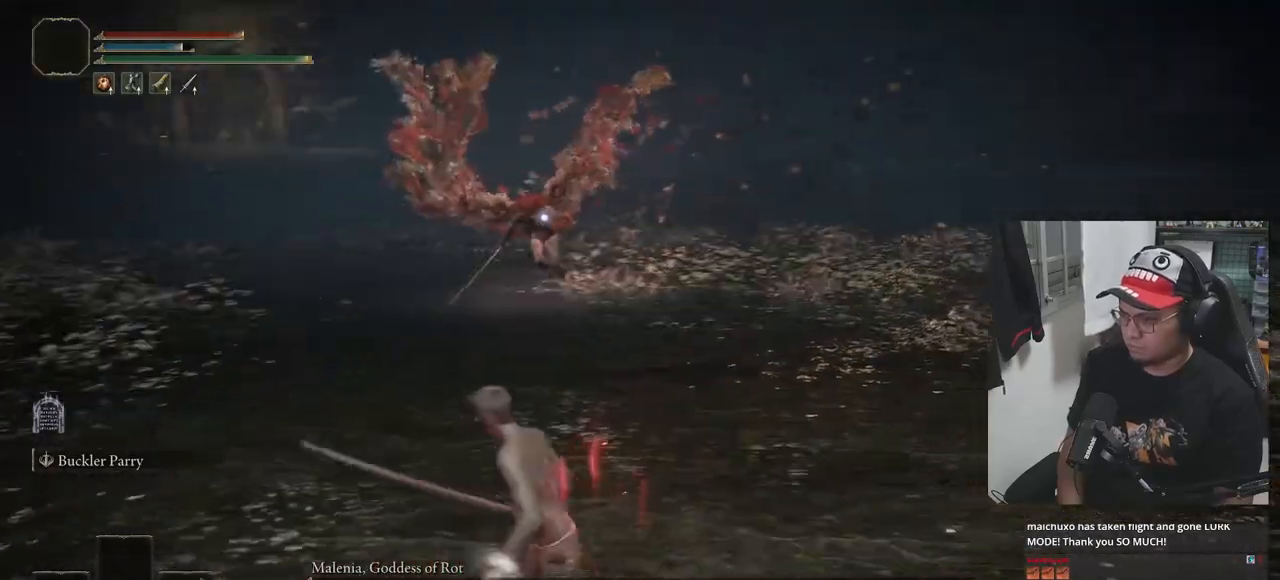
{"buttons": [], "left_stick": "down", "right_stick": "center", "events": []}
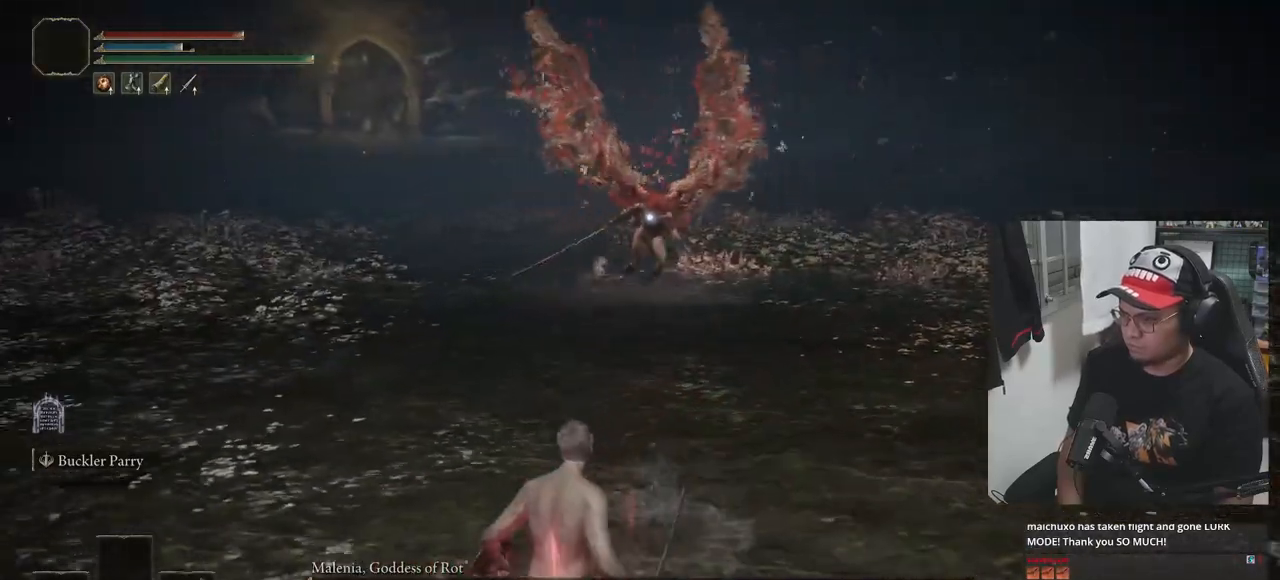
{"buttons": [], "left_stick": "down", "right_stick": "center", "events": []}
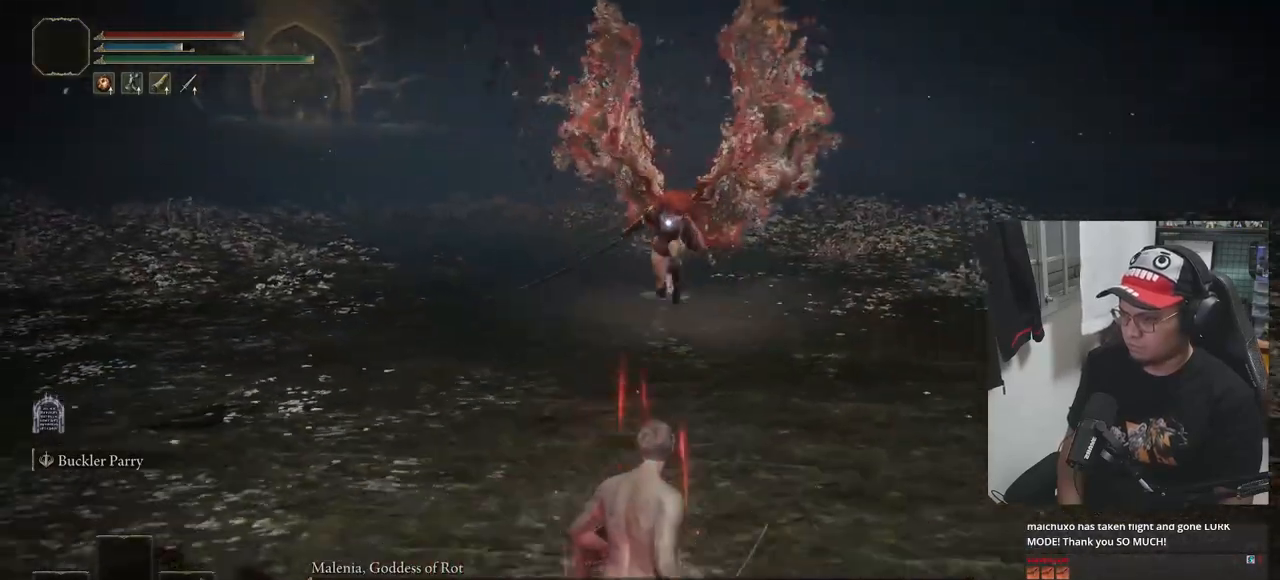
{"buttons": [], "left_stick": "down", "right_stick": "center", "events": []}
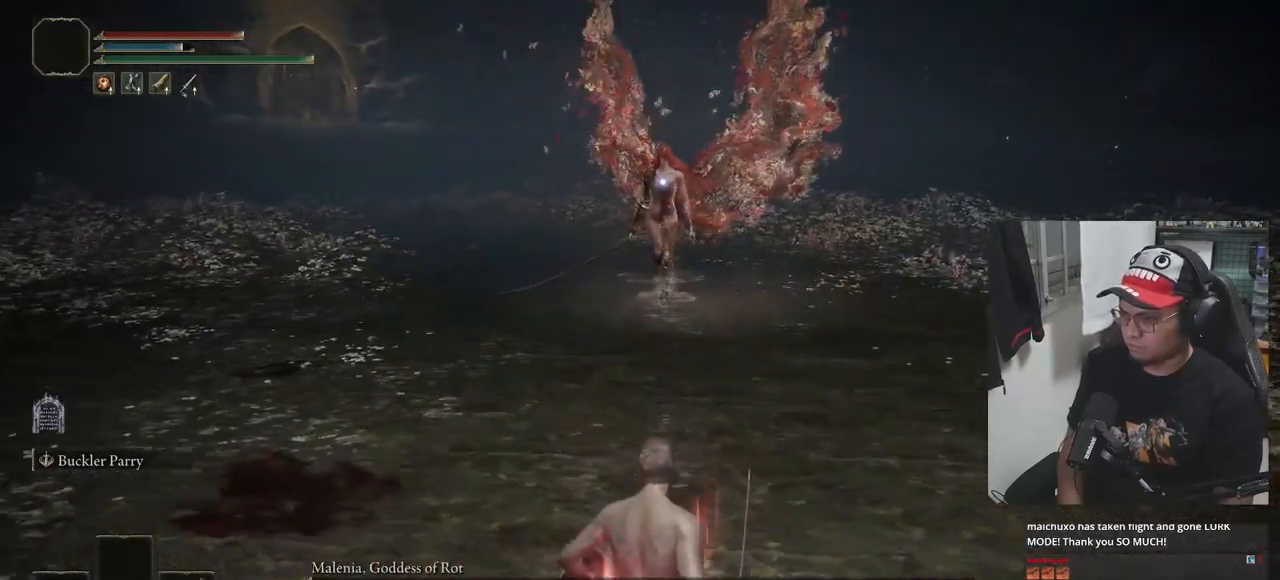
{"buttons": [], "left_stick": "down", "right_stick": "center", "events": []}
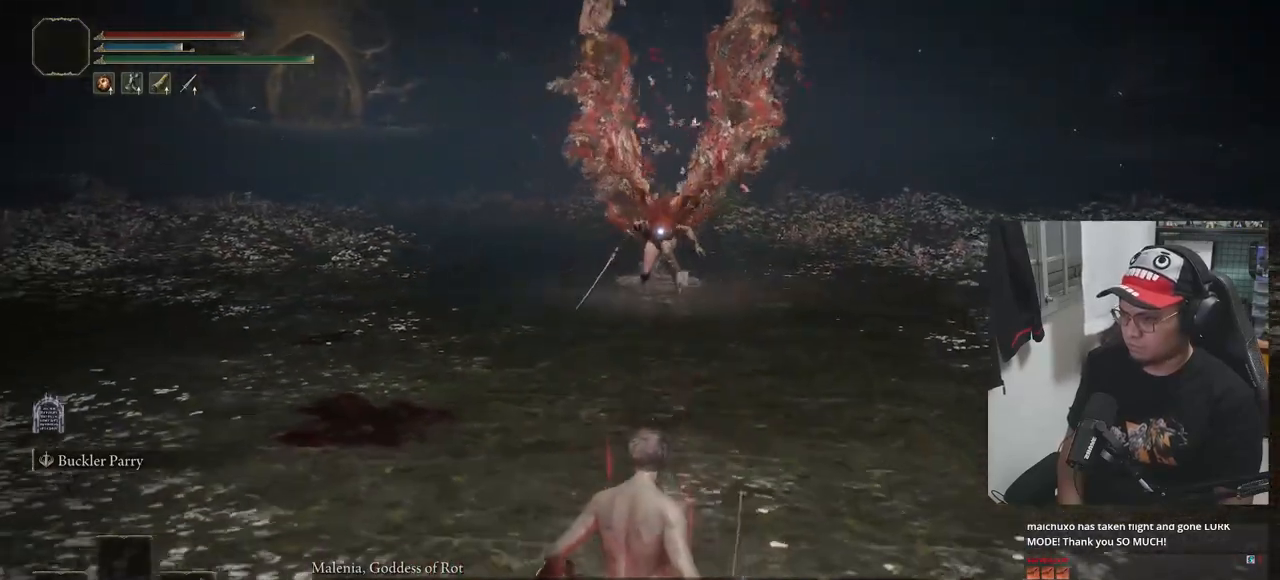
{"buttons": [], "left_stick": "down-right", "right_stick": "center", "events": [[333, "left_stick", "down-right"]]}
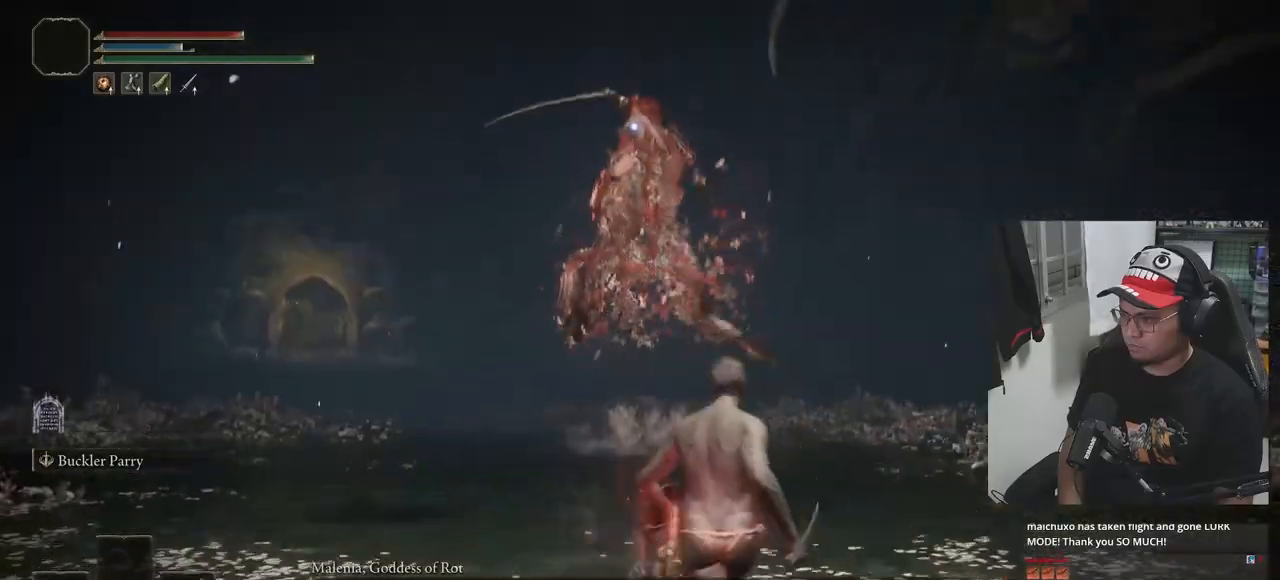
{"buttons": [], "left_stick": "right", "right_stick": "center", "events": [[33, "left_stick", "right"]]}
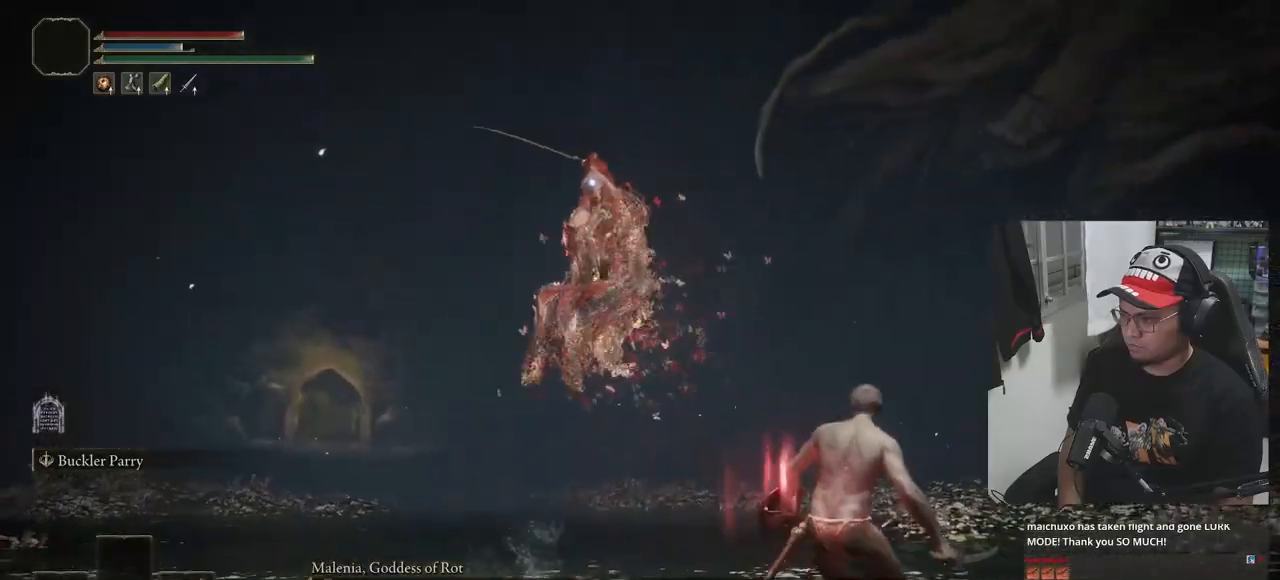
{"buttons": [], "left_stick": "up-left", "right_stick": "center", "events": [[483, "left_stick", "up-left"]]}
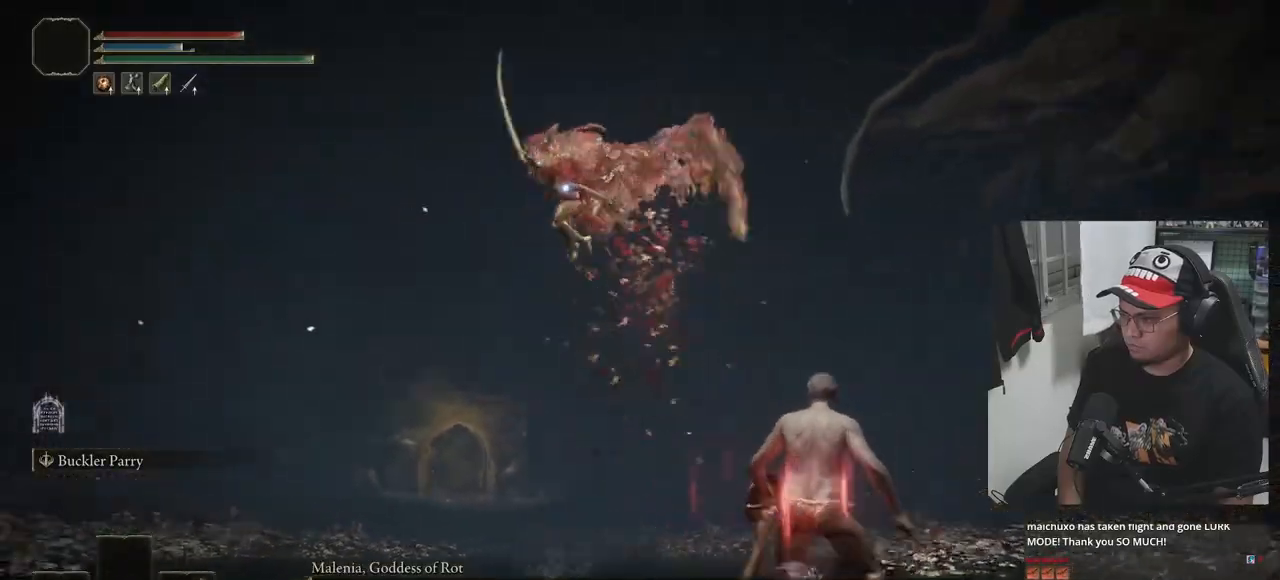
{"buttons": [], "left_stick": "up-left", "right_stick": "center", "events": [[83, "B", "down"], [150, "B", "up"]]}
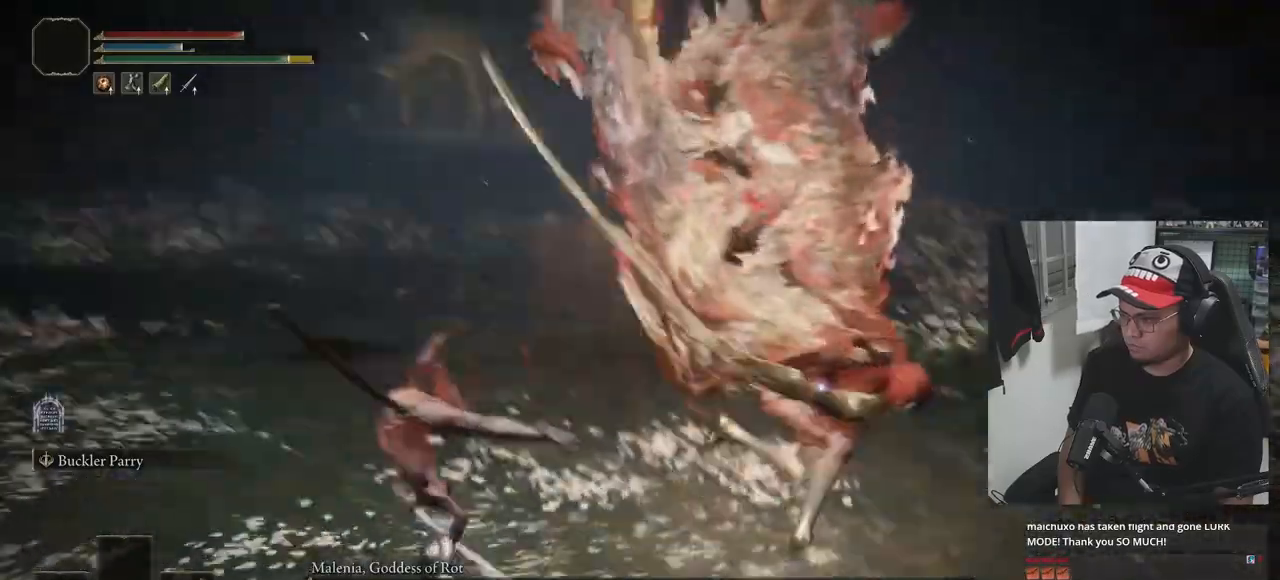
{"buttons": [], "left_stick": "down-left", "right_stick": "center", "events": [[33, "left_stick", "left"], [183, "left_stick", "down-left"]]}
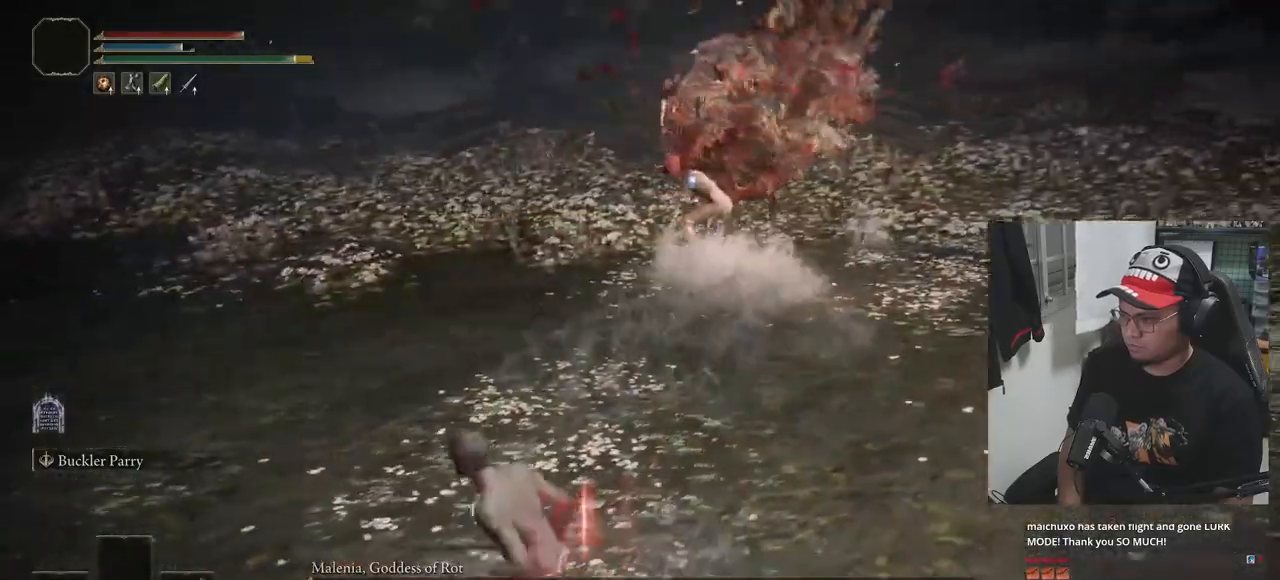
{"buttons": [], "left_stick": "up", "right_stick": "center", "events": [[250, "left_stick", "up-left"], [317, "left_stick", "up"], [400, "B", "down"], [500, "B", "up"]]}
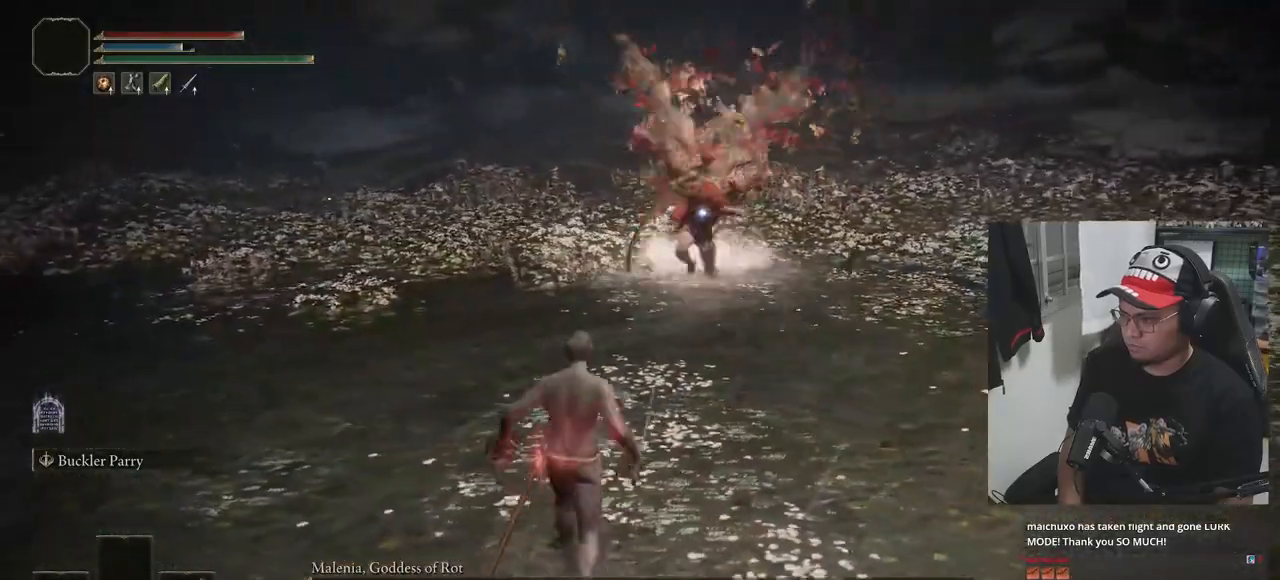
{"buttons": [], "left_stick": "up-right", "right_stick": "center", "events": [[233, "R1", "down"], [317, "R1", "up"], [383, "R1", "down"], [400, "left_stick", "up-right"], [450, "R1", "up"]]}
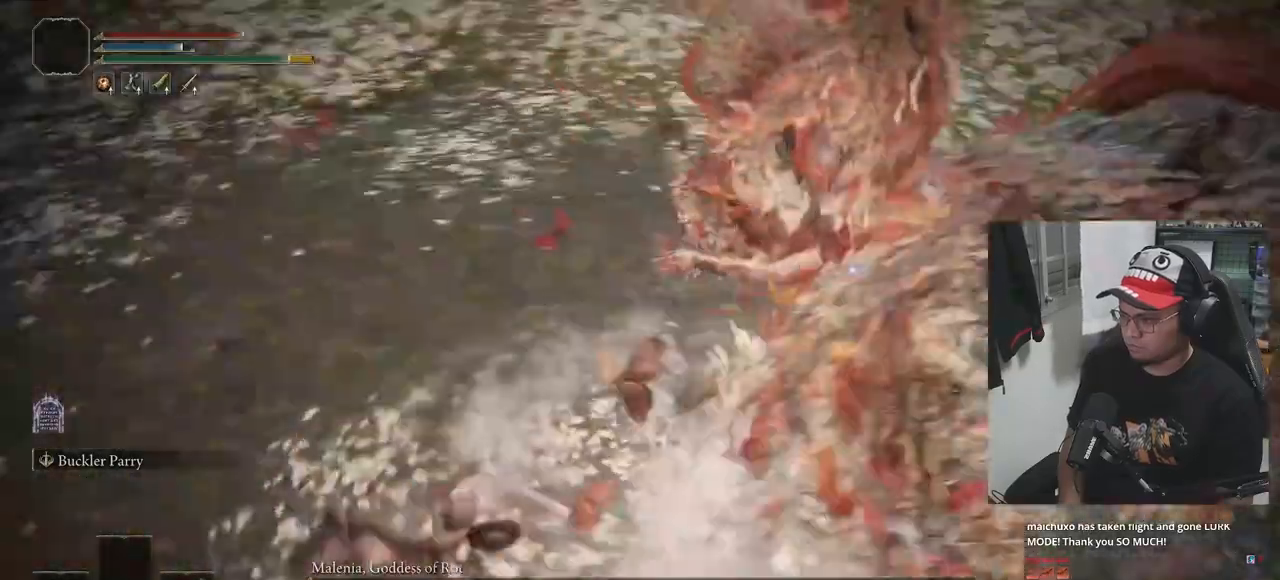
{"buttons": [], "left_stick": "up", "right_stick": "center", "events": [[467, "left_stick", "up"]]}
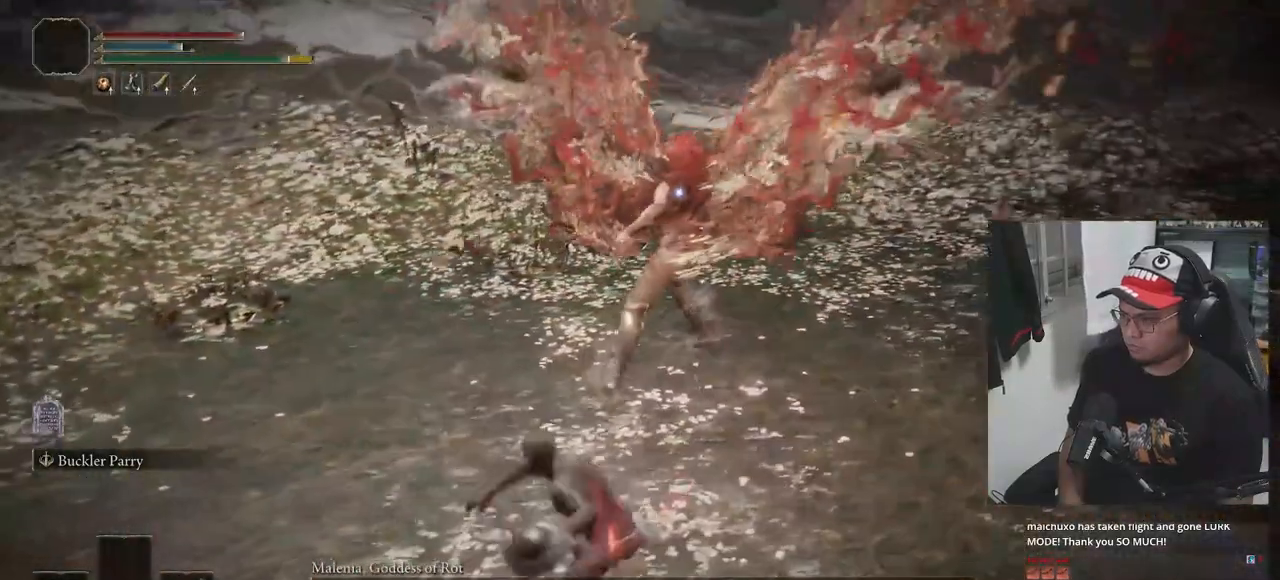
{"buttons": [], "left_stick": "down", "right_stick": "center", "events": [[283, "left_stick", "down"], [383, "B", "down"], [450, "B", "up"]]}
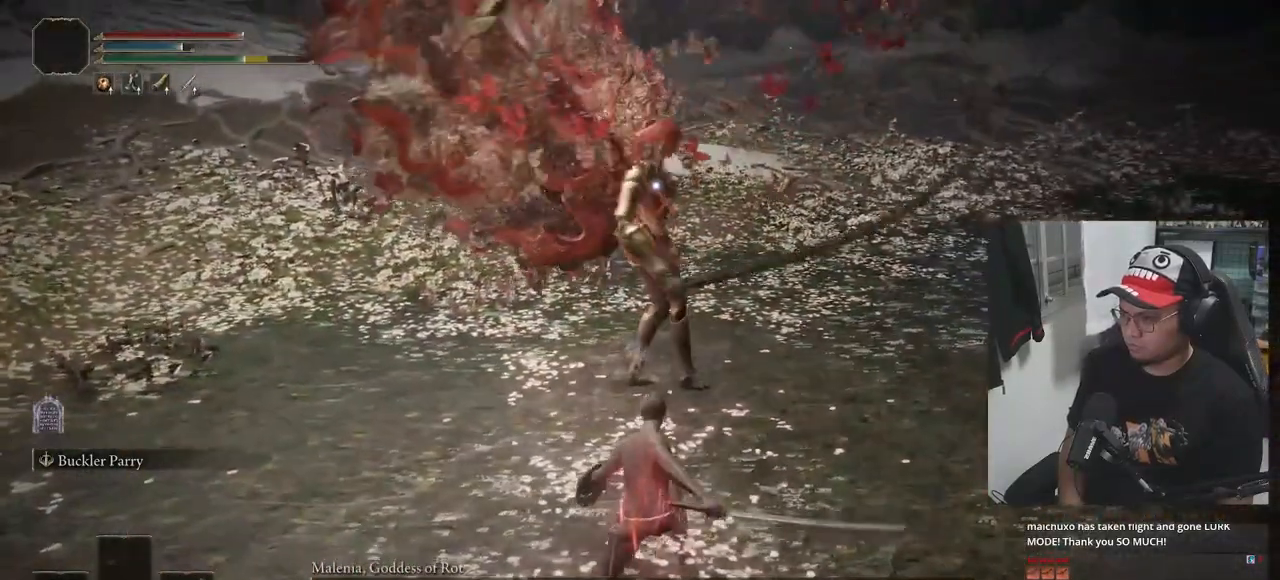
{"buttons": [], "left_stick": "down", "right_stick": "center", "events": []}
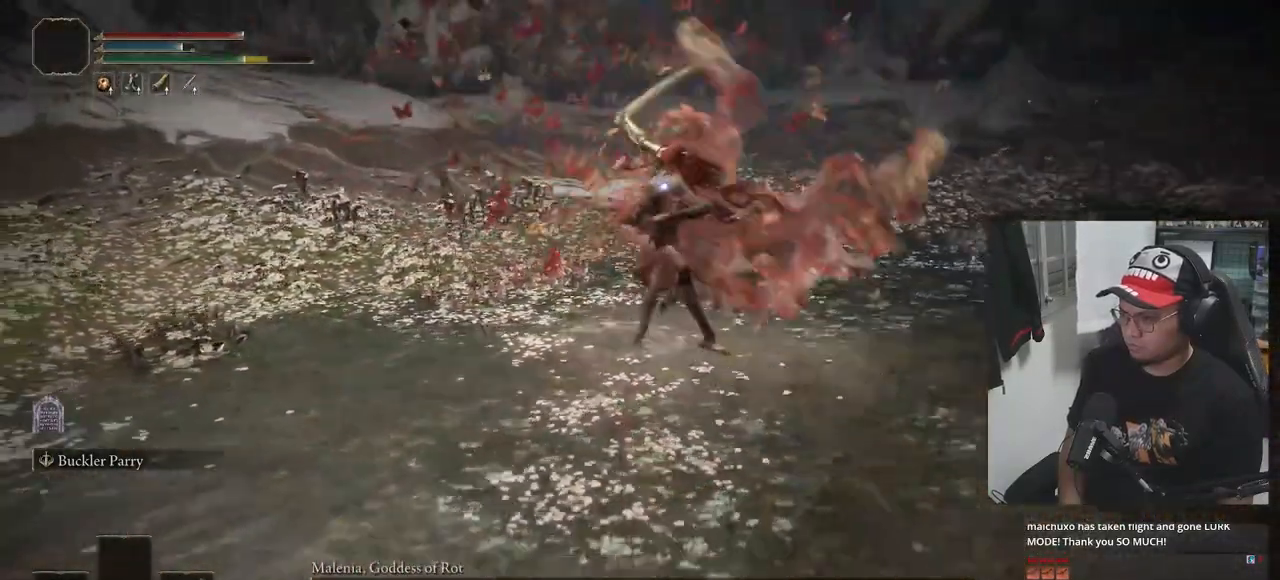
{"buttons": [], "left_stick": "down", "right_stick": "center", "events": [[150, "B", "down"], [217, "B", "up"]]}
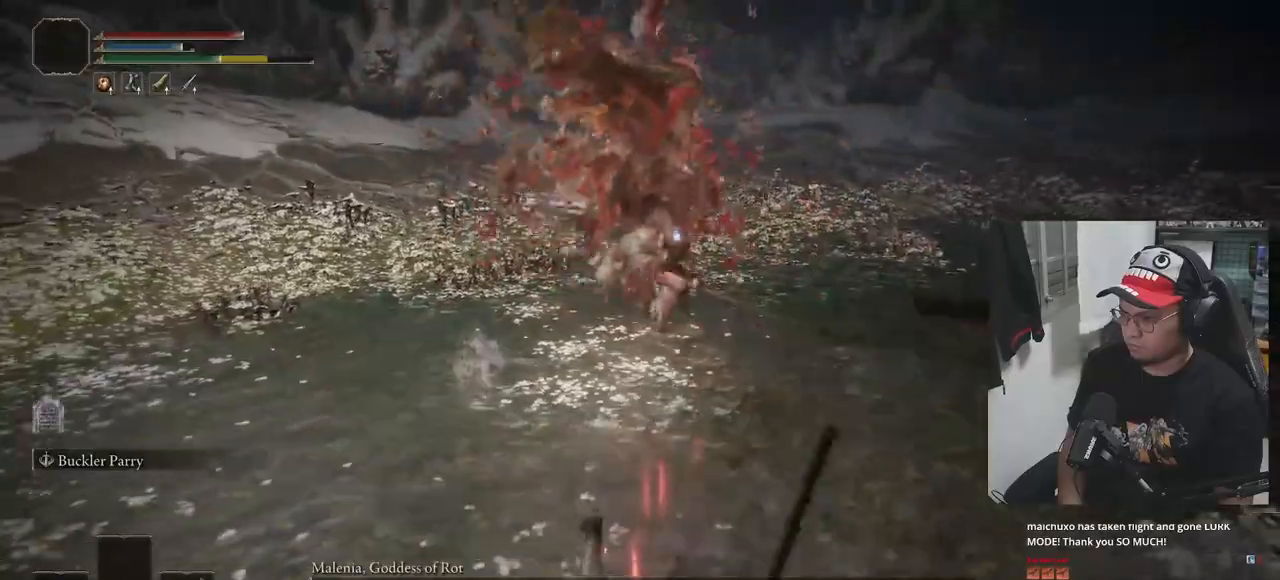
{"buttons": [], "left_stick": "up", "right_stick": "center", "events": [[267, "left_stick", "center"], [333, "left_stick", "up"]]}
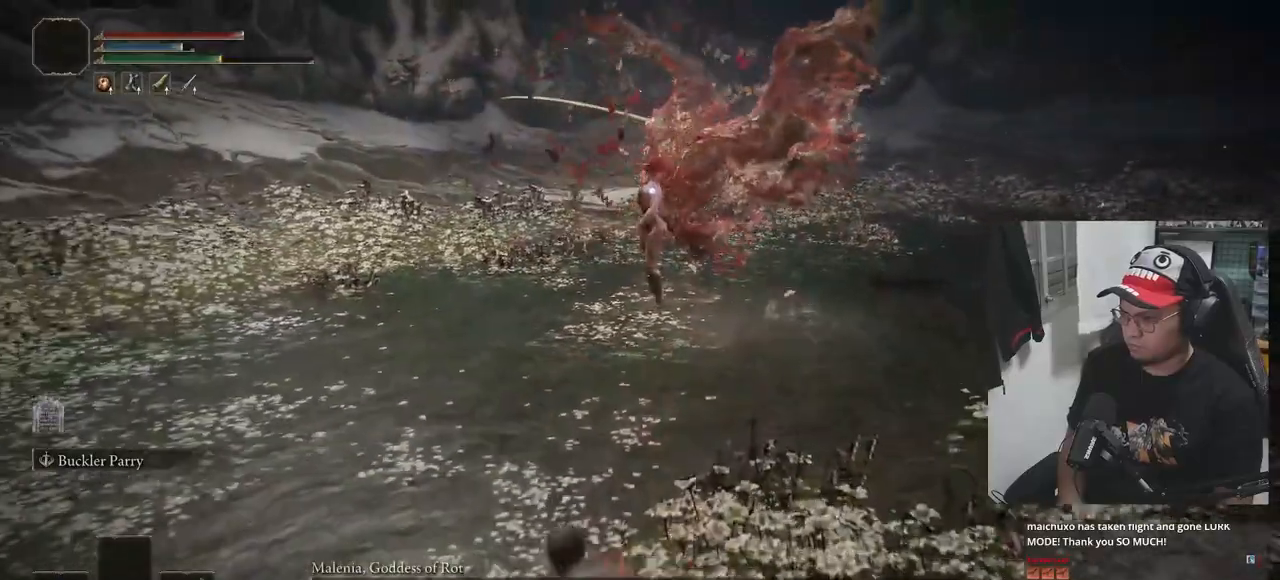
{"buttons": [], "left_stick": "up", "right_stick": "center", "events": []}
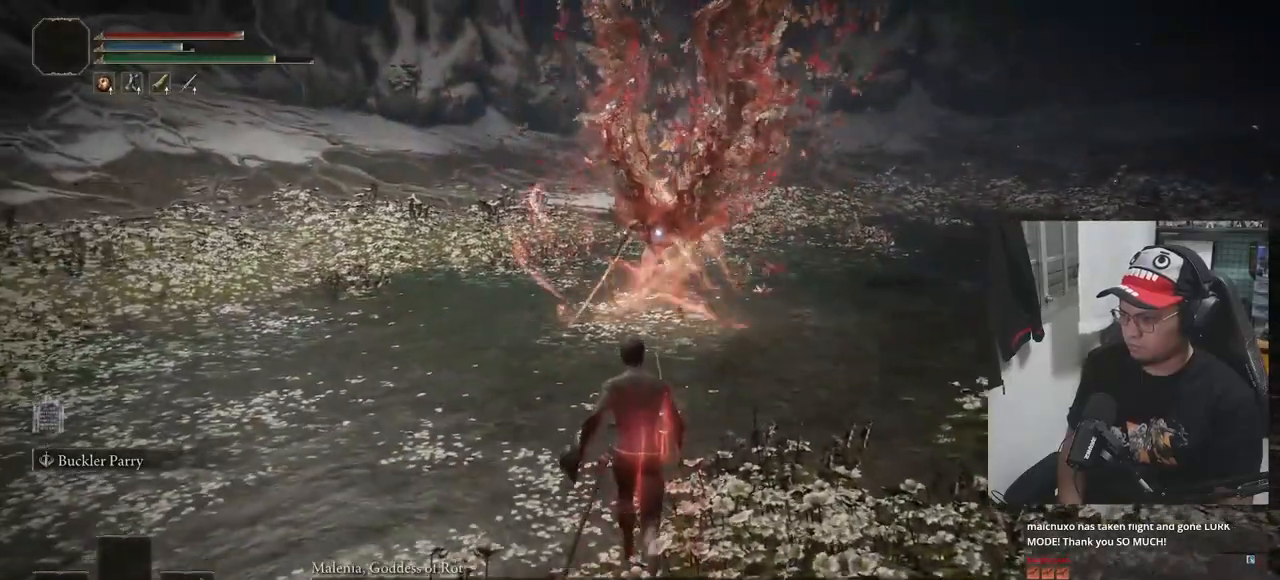
{"buttons": ["B"], "left_stick": "down-right", "right_stick": "center", "events": [[183, "left_stick", "left"], [233, "B", "down"], [283, "left_stick", "down-left"], [500, "left_stick", "down-right"]]}
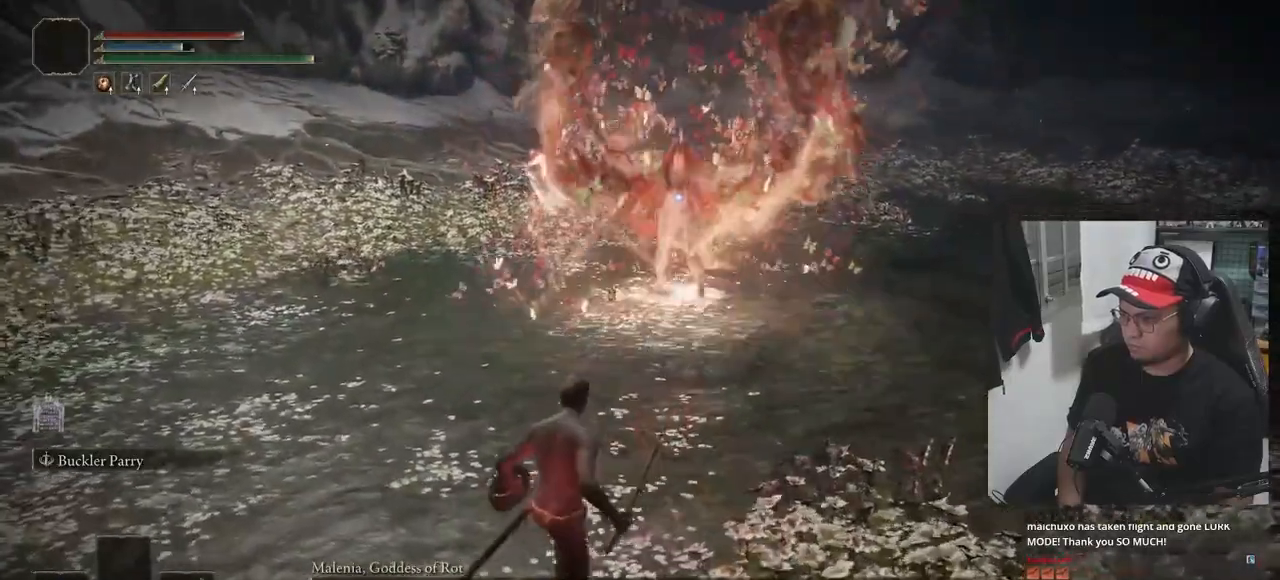
{"buttons": ["B"], "left_stick": "down-right", "right_stick": "center", "events": []}